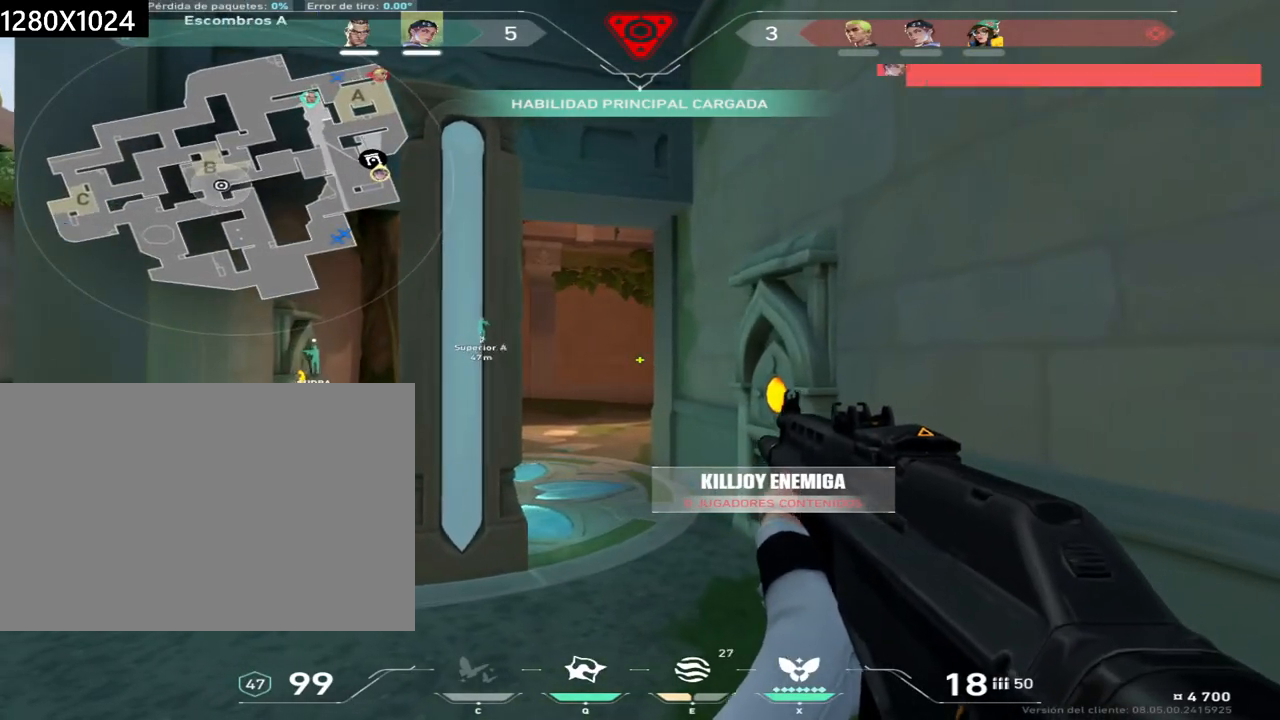
Gameplay with keyboard and mouse; each line is a JSON object with the keys and mouse buttons held at the frame after it. "events" lists presses ("down") and releases ("up") of "a", "ctrl", "d", "e", "q", "s", "shift", "space", "w", "mouse_left", "mouse_wheel", "mouse_right", "mouse_mb4" and "mouse_mb5" between this image and that frame as [ms after this image, input, new state], when the widget could be followed in between. "mouse_left", "mouse_wheel", "mouse_right", "mouse_mb4", "mouse_mb5" = the "left", "wheel", "right", "mb4", "mb5" buttons of the "mouse" list. No other keys are recorded. "wheel" means that the mouse wheel is clicked or scrolled. Not read: mouse_move.
{"keys": ["a"], "mouse": [], "events": [[217, "a", "down"], [350, "w", "up"]]}
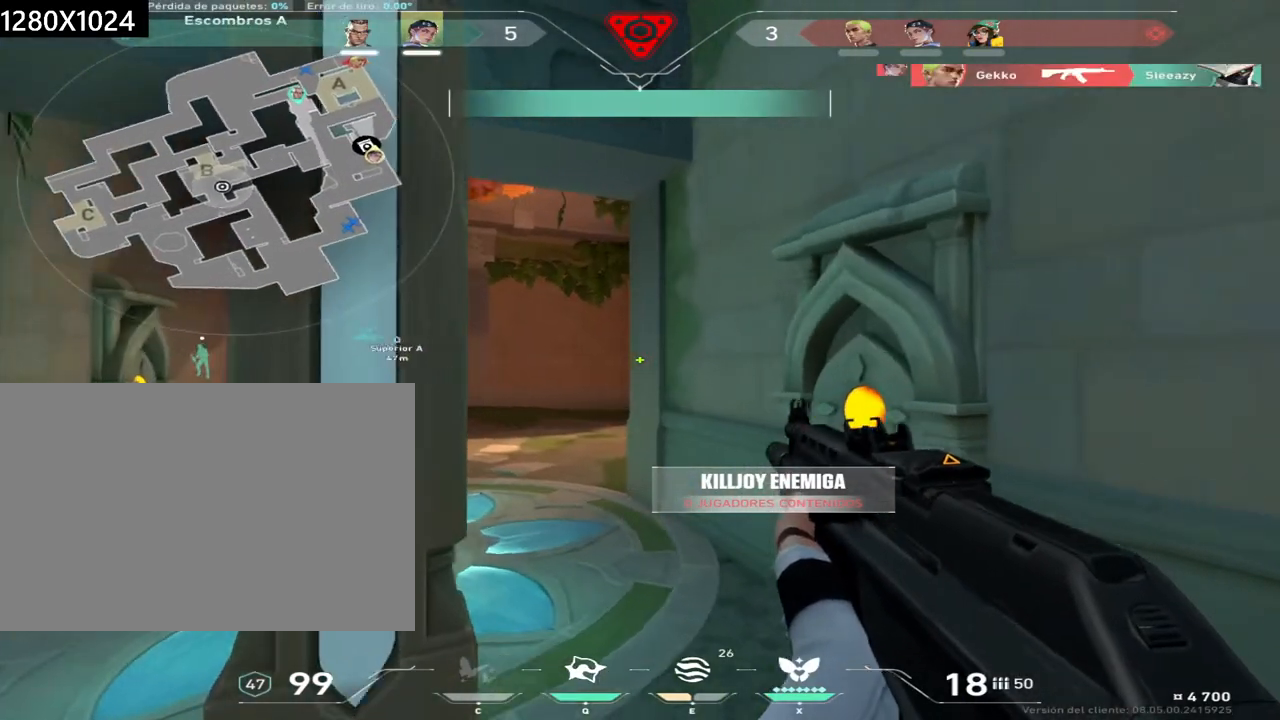
{"keys": [], "mouse": [], "events": [[183, "a", "up"], [267, "d", "down"], [367, "d", "up"]]}
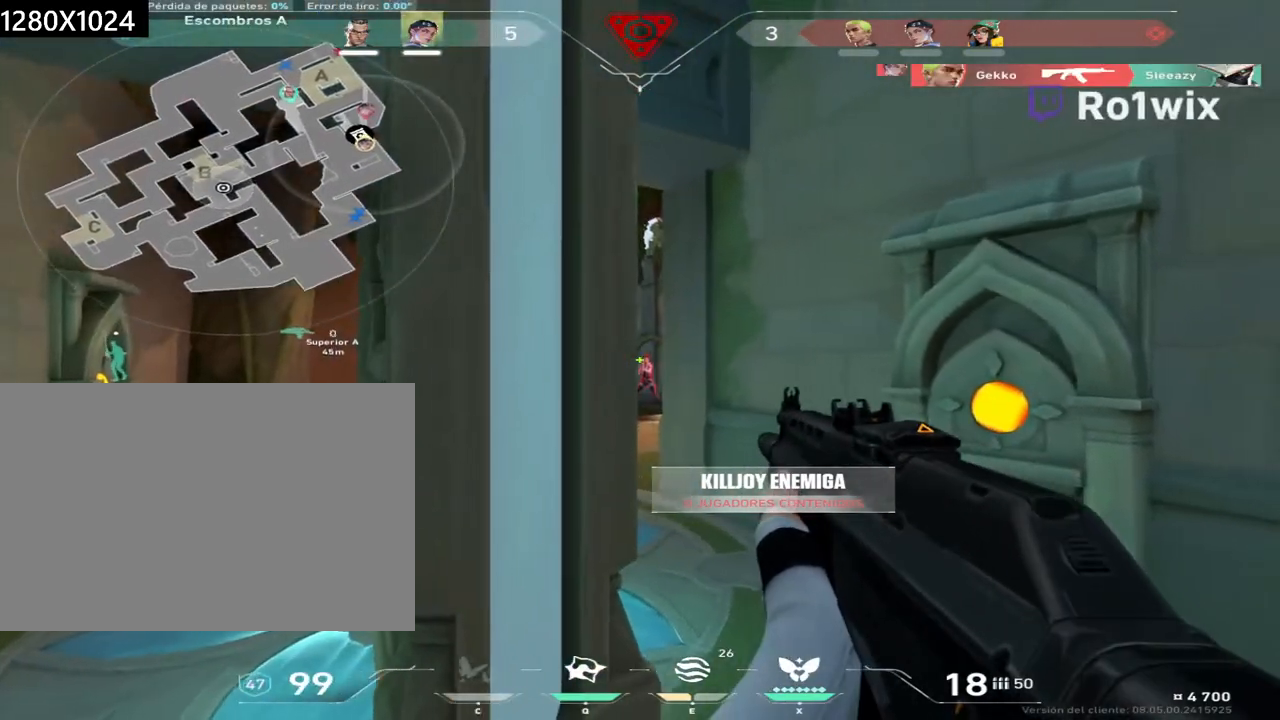
{"keys": [], "mouse": ["left"], "events": [[50, "mouse_left", "down"]]}
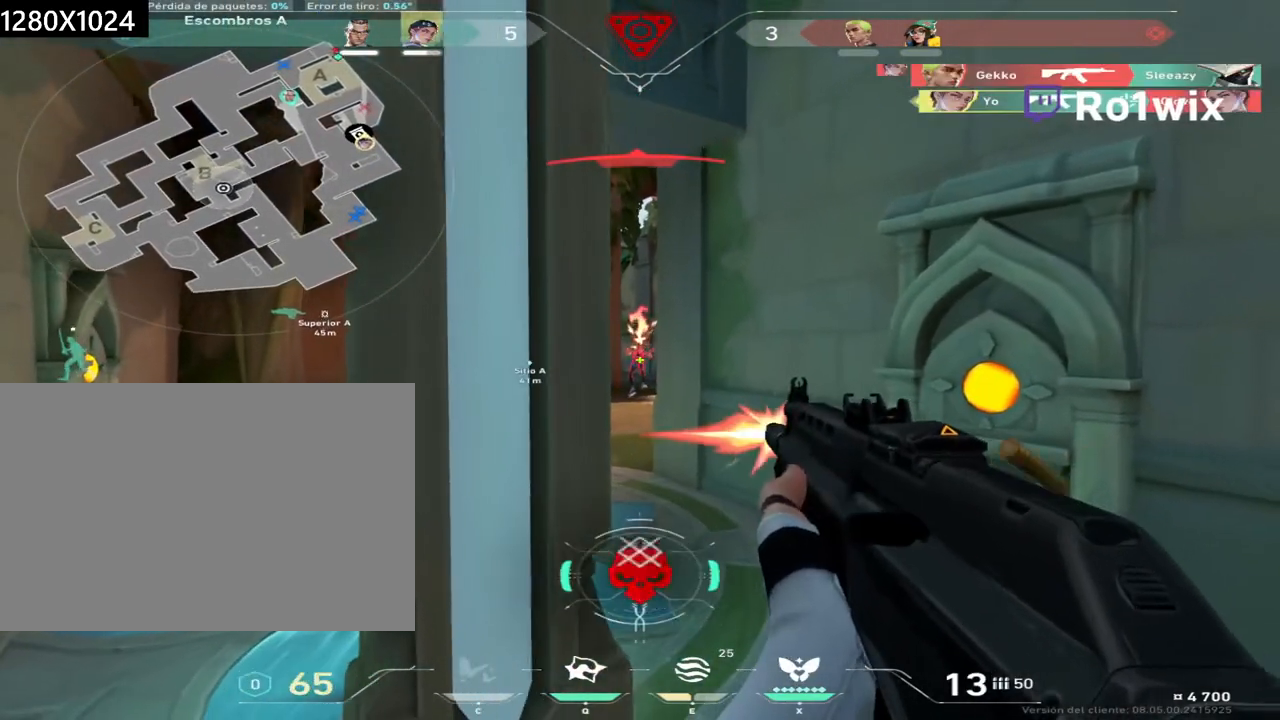
{"keys": ["a", "w"], "mouse": [], "events": [[50, "a", "down"], [117, "mouse_left", "up"], [233, "w", "down"], [383, "a", "up"], [433, "a", "down"]]}
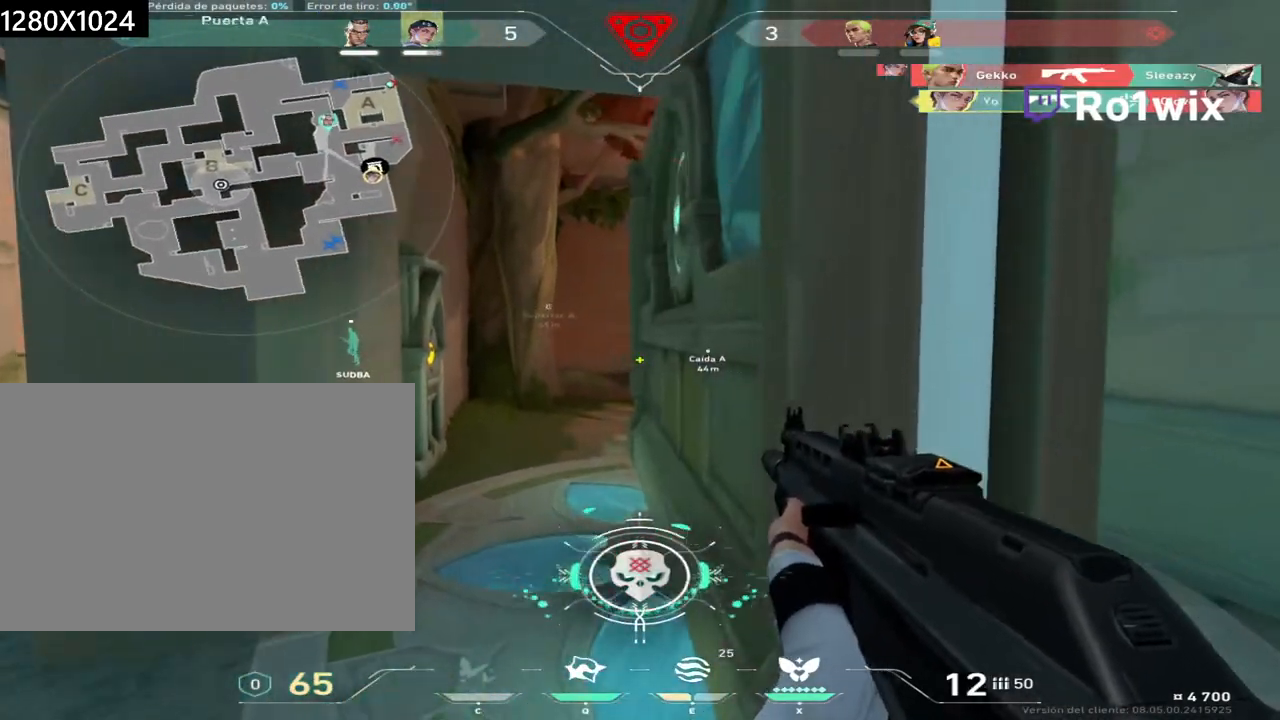
{"keys": ["e", "w"], "mouse": [], "events": [[217, "a", "up"], [400, "e", "down"], [417, "w", "up"], [500, "w", "down"]]}
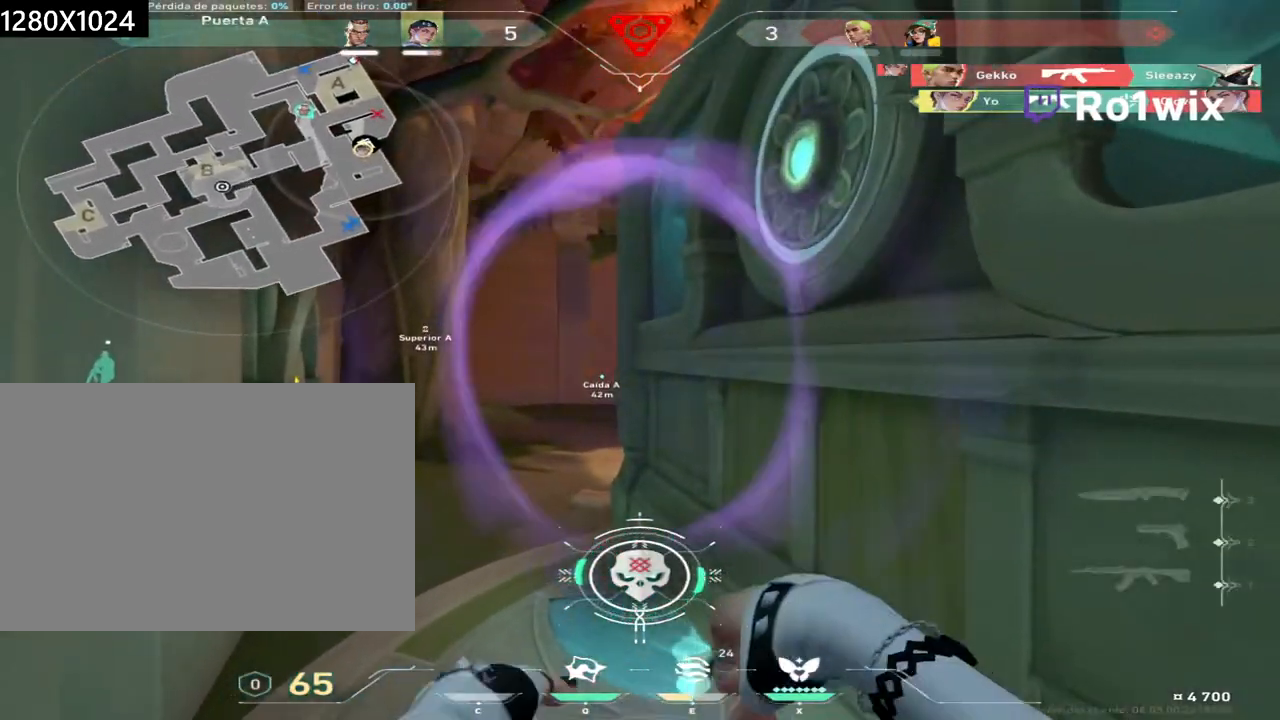
{"keys": ["d", "w"], "mouse": [], "events": [[17, "e", "up"], [117, "d", "down"], [117, "w", "up"], [250, "d", "up"], [417, "d", "down"], [433, "w", "down"]]}
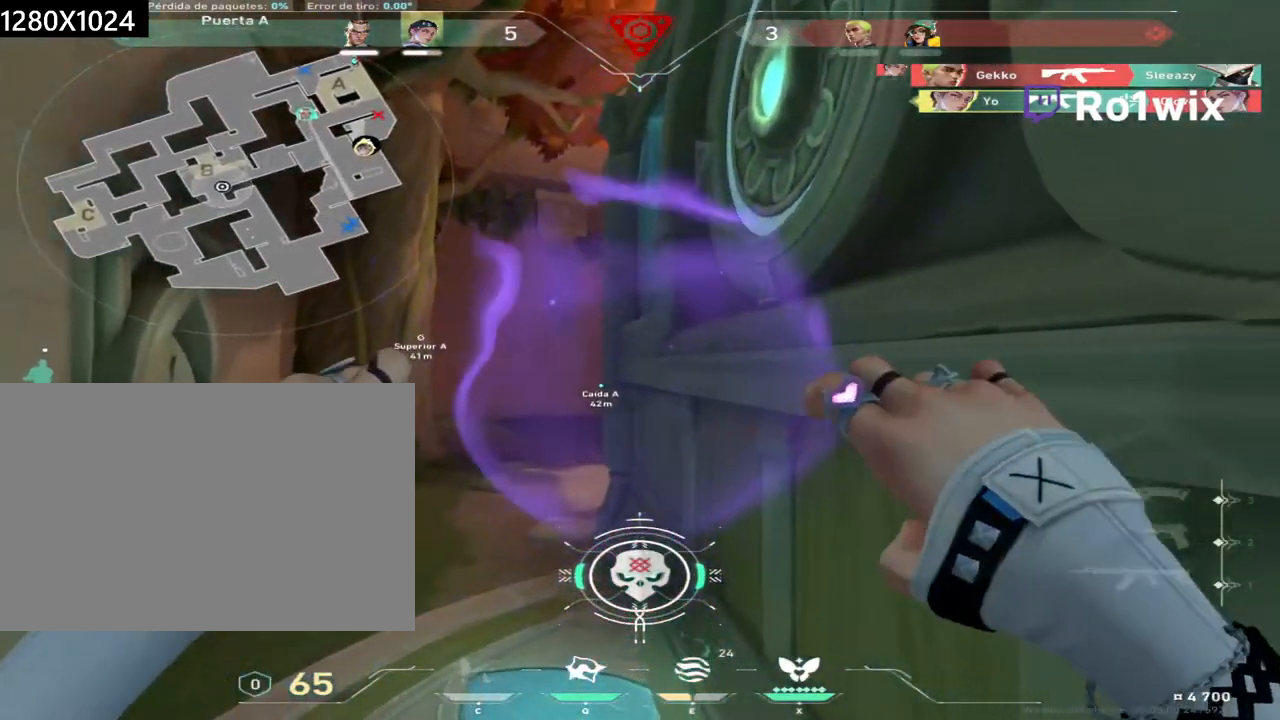
{"keys": [], "mouse": [], "events": [[50, "d", "up"], [67, "w", "up"], [150, "w", "down"], [333, "d", "down"], [433, "d", "up"], [500, "w", "up"]]}
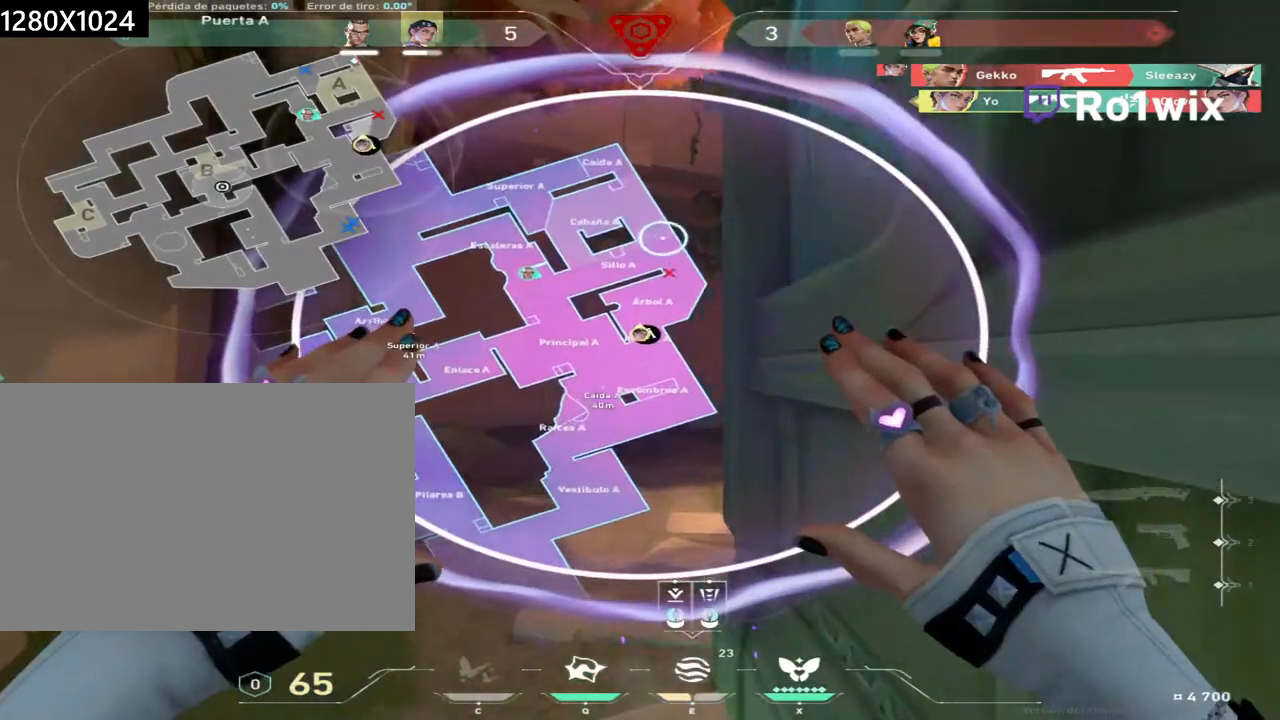
{"keys": ["s"], "mouse": [], "events": [[83, "d", "down"], [100, "mouse_left", "down"], [133, "mouse_right", "down"], [183, "mouse_left", "up"], [267, "d", "up"], [267, "mouse_right", "up"], [367, "s", "down"]]}
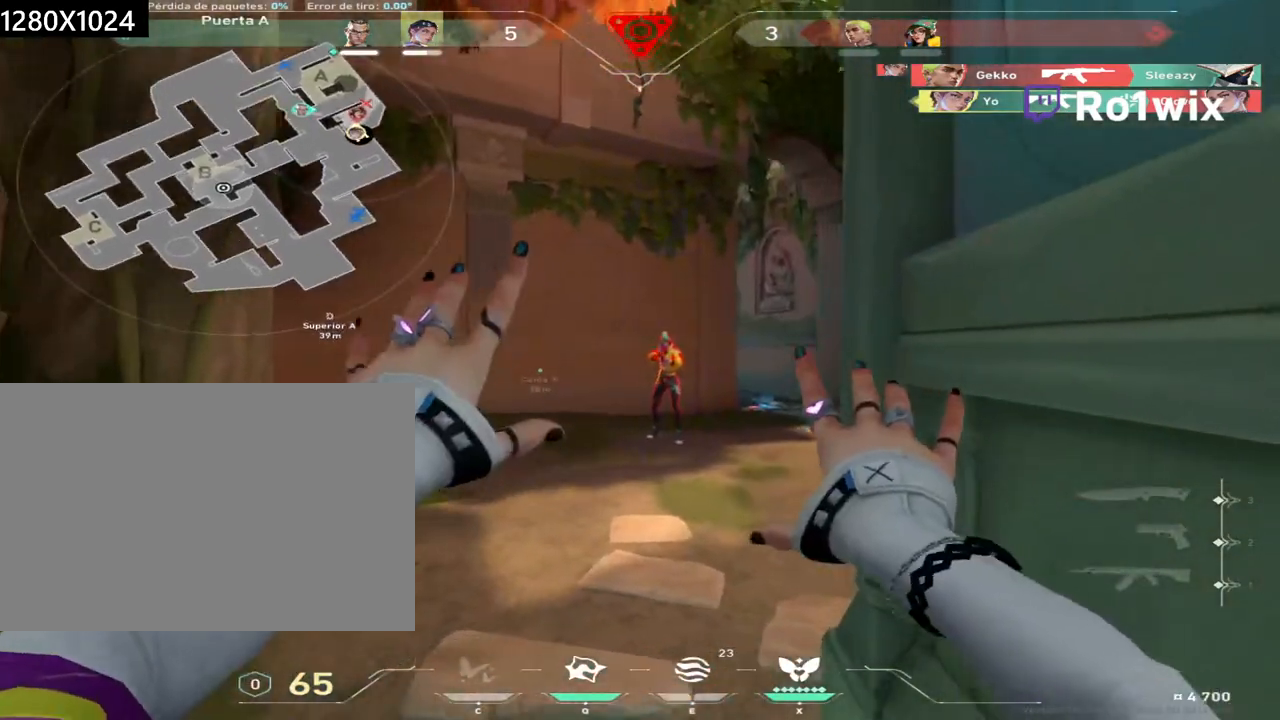
{"keys": ["a"], "mouse": [], "events": [[50, "a", "down"], [117, "s", "up"]]}
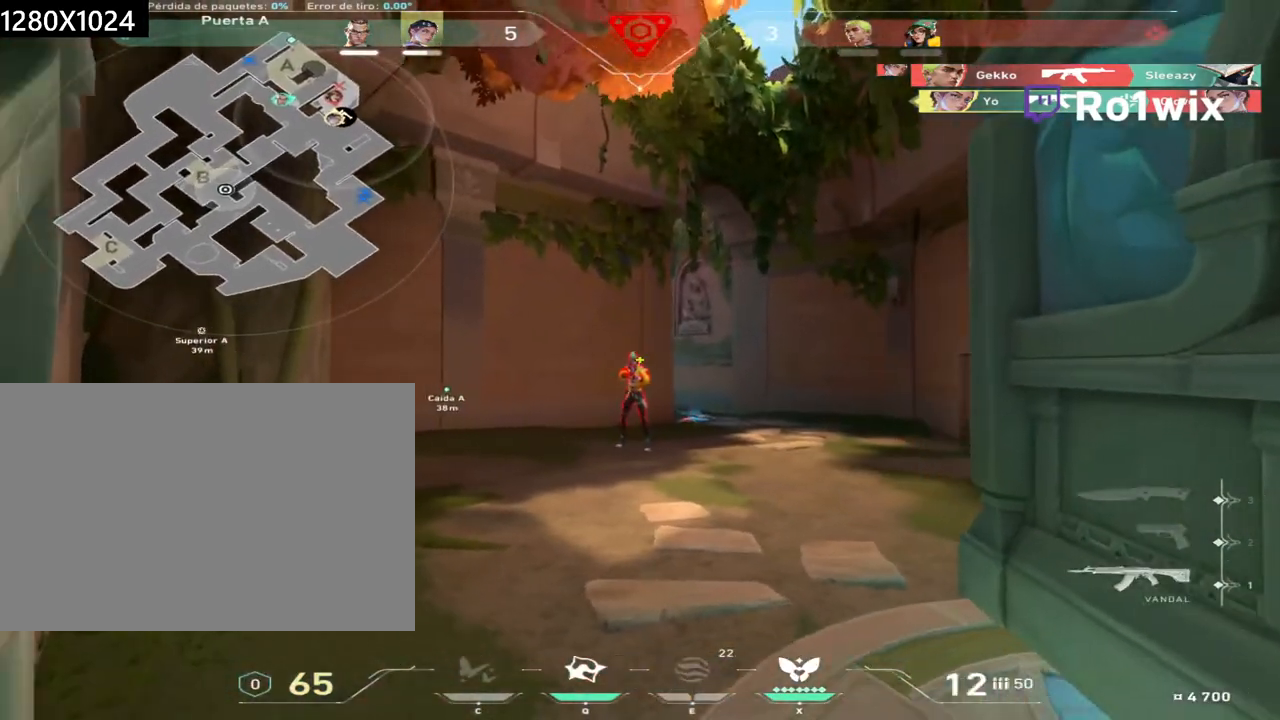
{"keys": [], "mouse": ["left"], "events": [[183, "a", "up"], [417, "mouse_left", "down"]]}
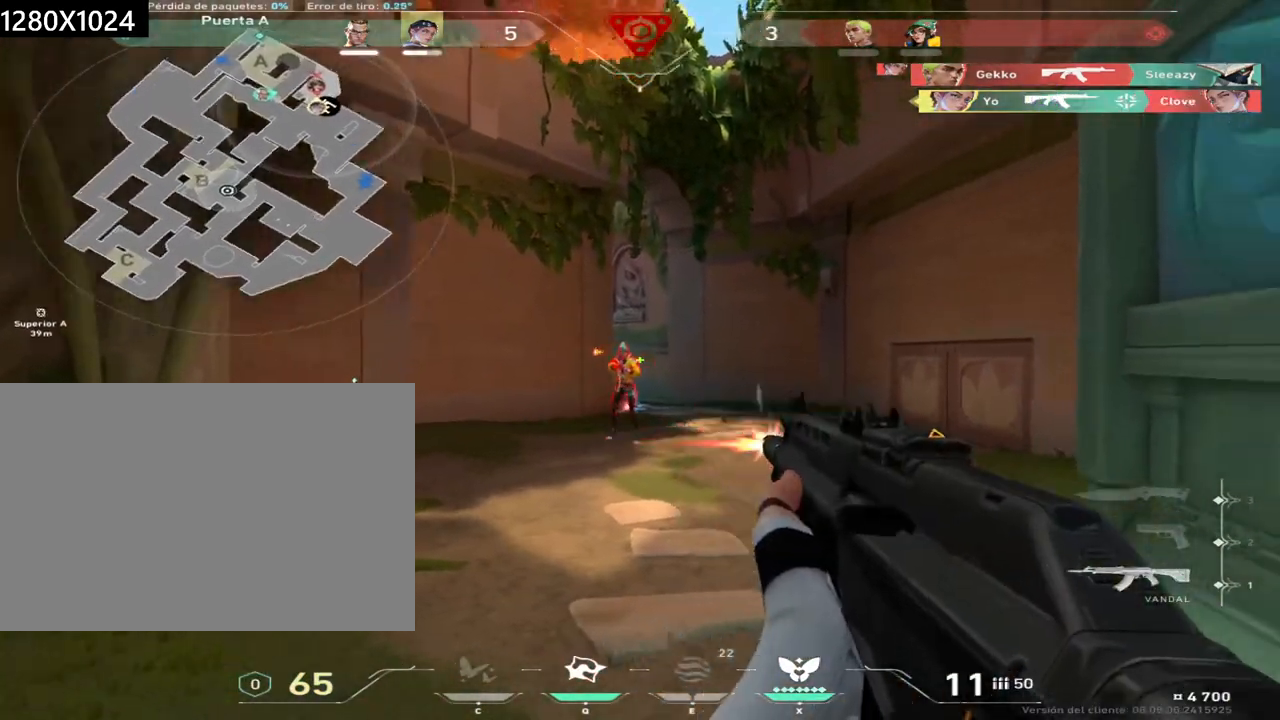
{"keys": ["ctrl"], "mouse": ["left"], "events": [[317, "ctrl", "down"]]}
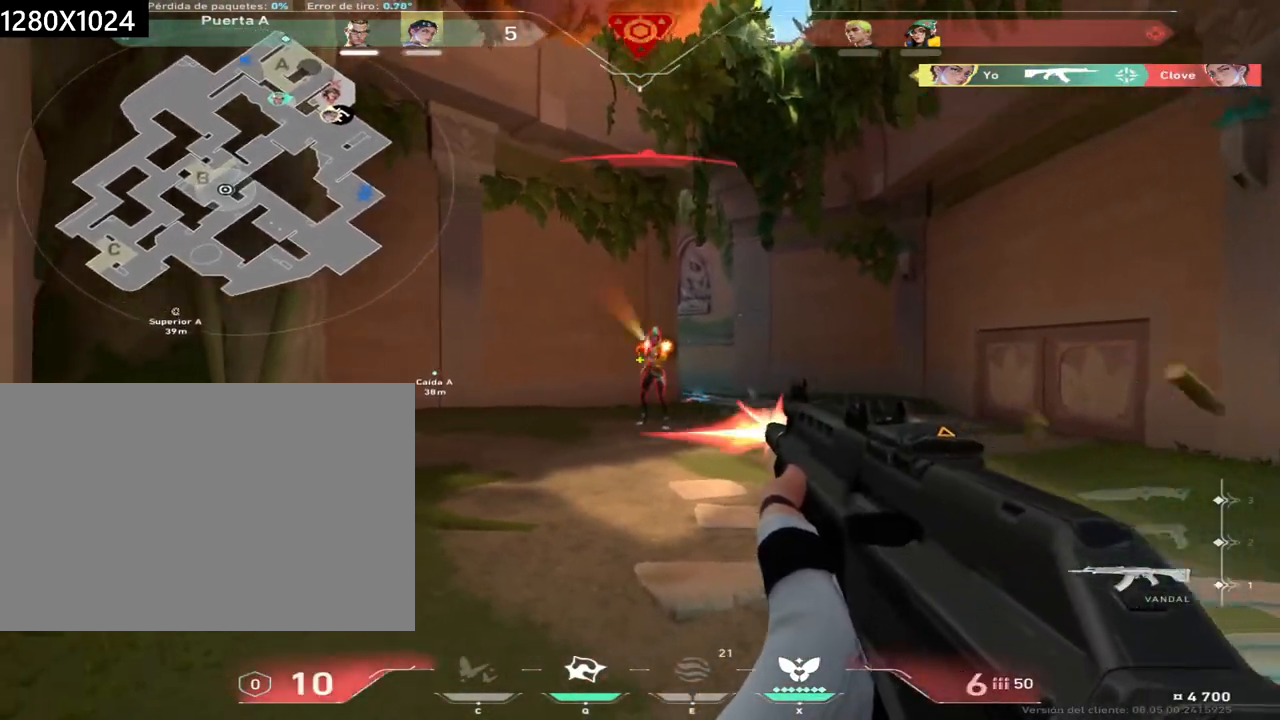
{"keys": ["w"], "mouse": [], "events": [[283, "w", "down"], [300, "ctrl", "up"], [317, "mouse_left", "up"]]}
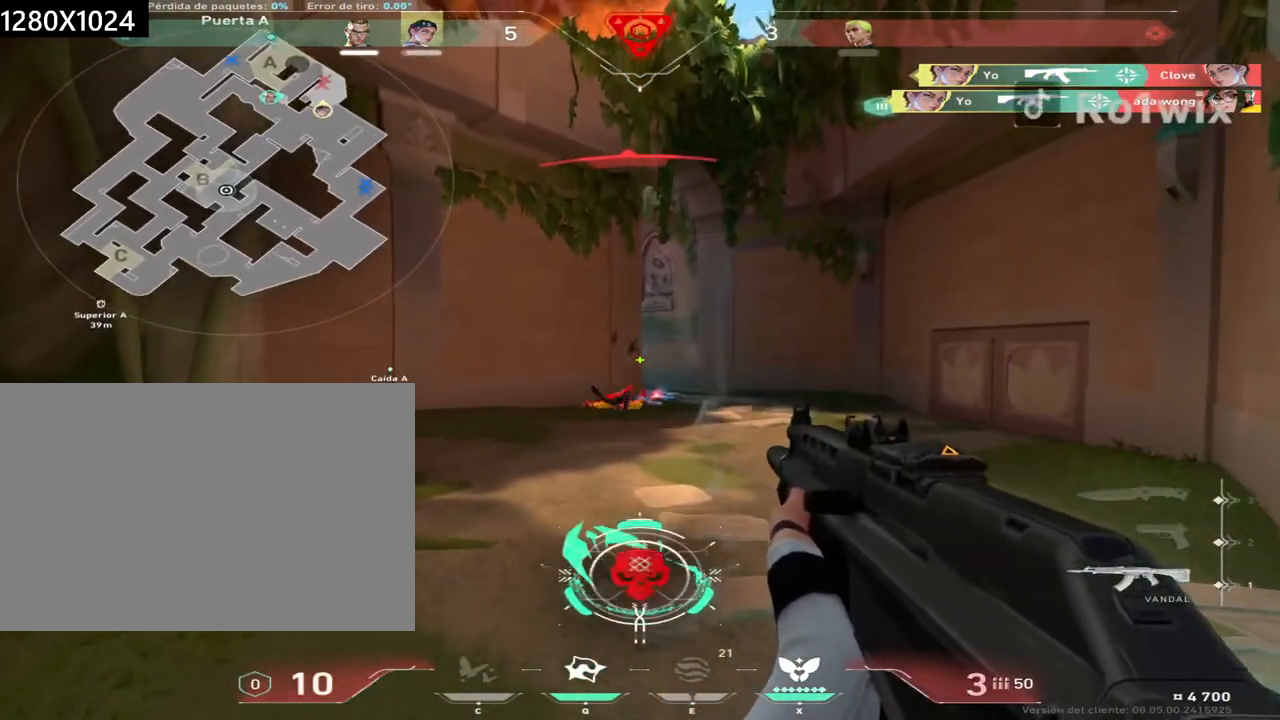
{"keys": ["w"], "mouse": [], "events": [[400, "a", "down"], [500, "a", "up"]]}
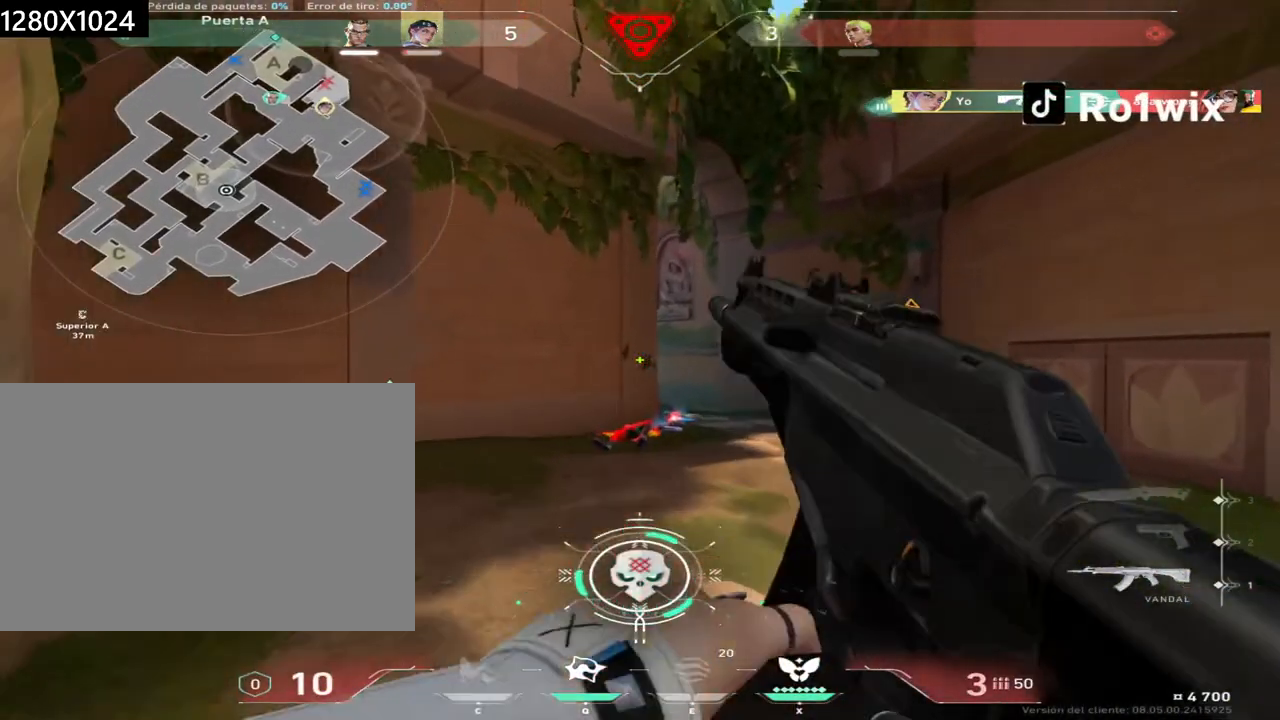
{"keys": ["w"], "mouse": [], "events": [[317, "d", "down"], [450, "d", "up"]]}
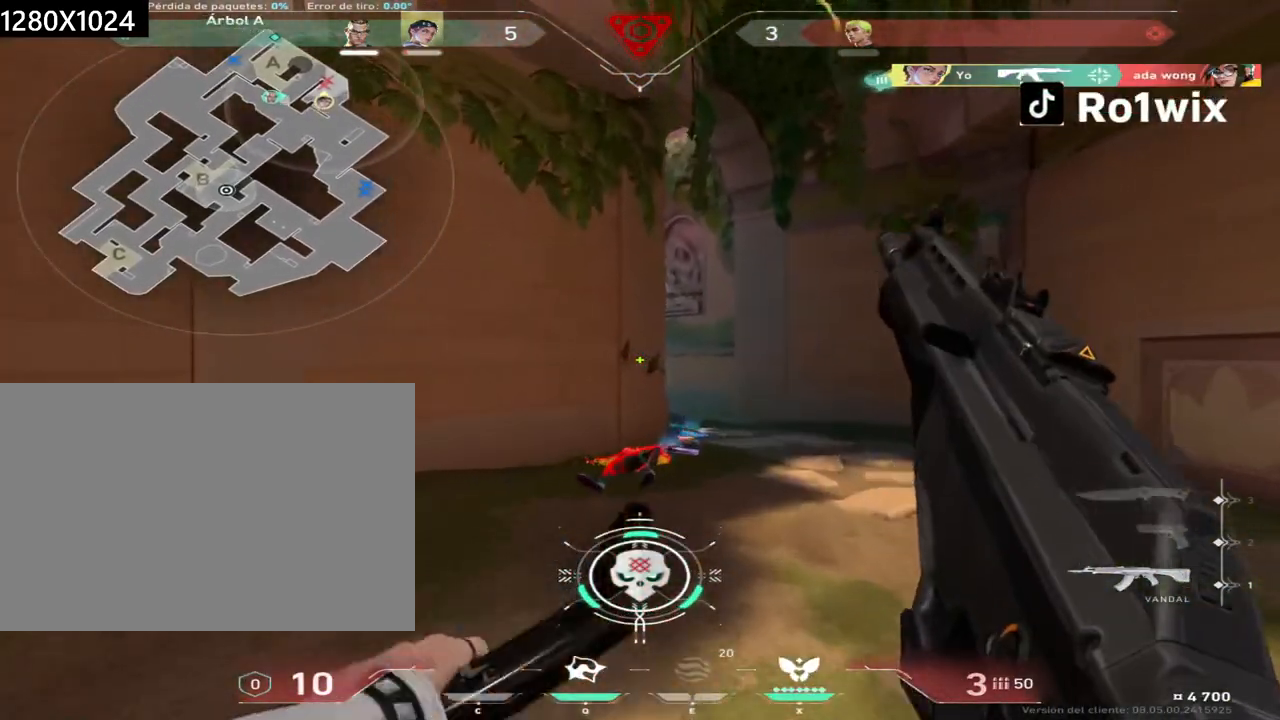
{"keys": ["w"], "mouse": [], "events": [[367, "d", "down"], [467, "d", "up"]]}
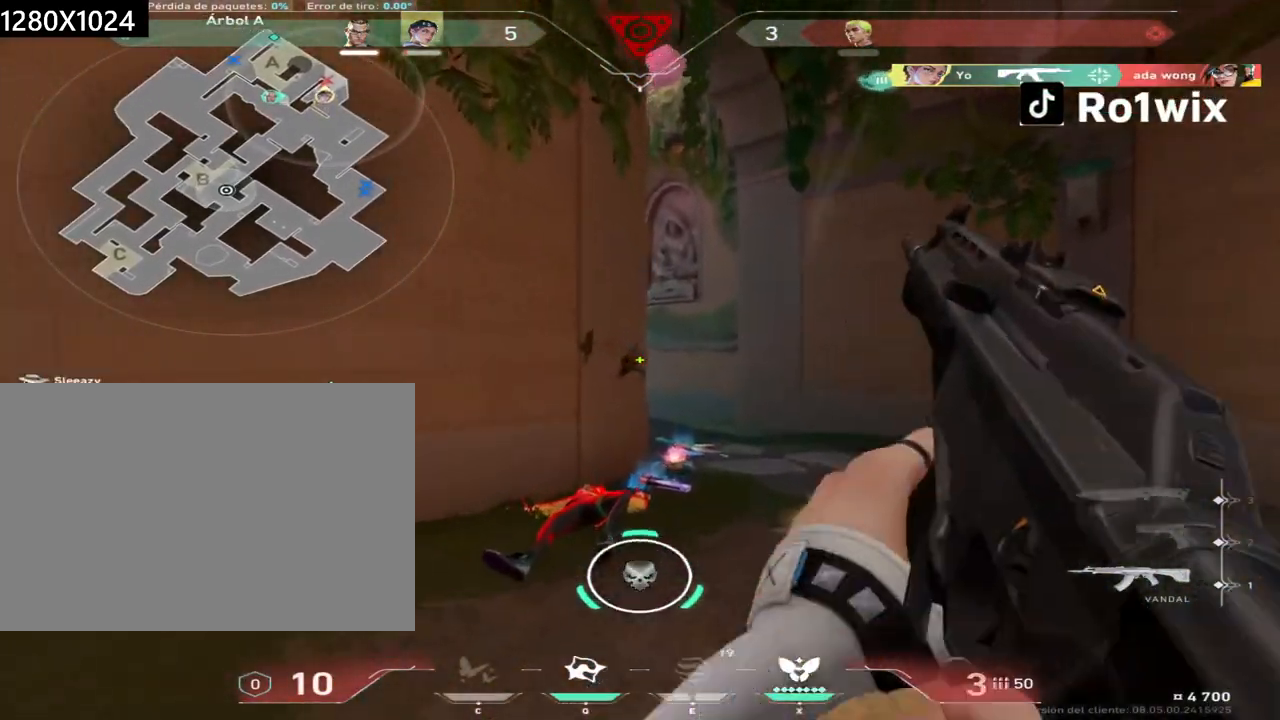
{"keys": ["w"], "mouse": [], "events": [[83, "d", "down"], [183, "d", "up"]]}
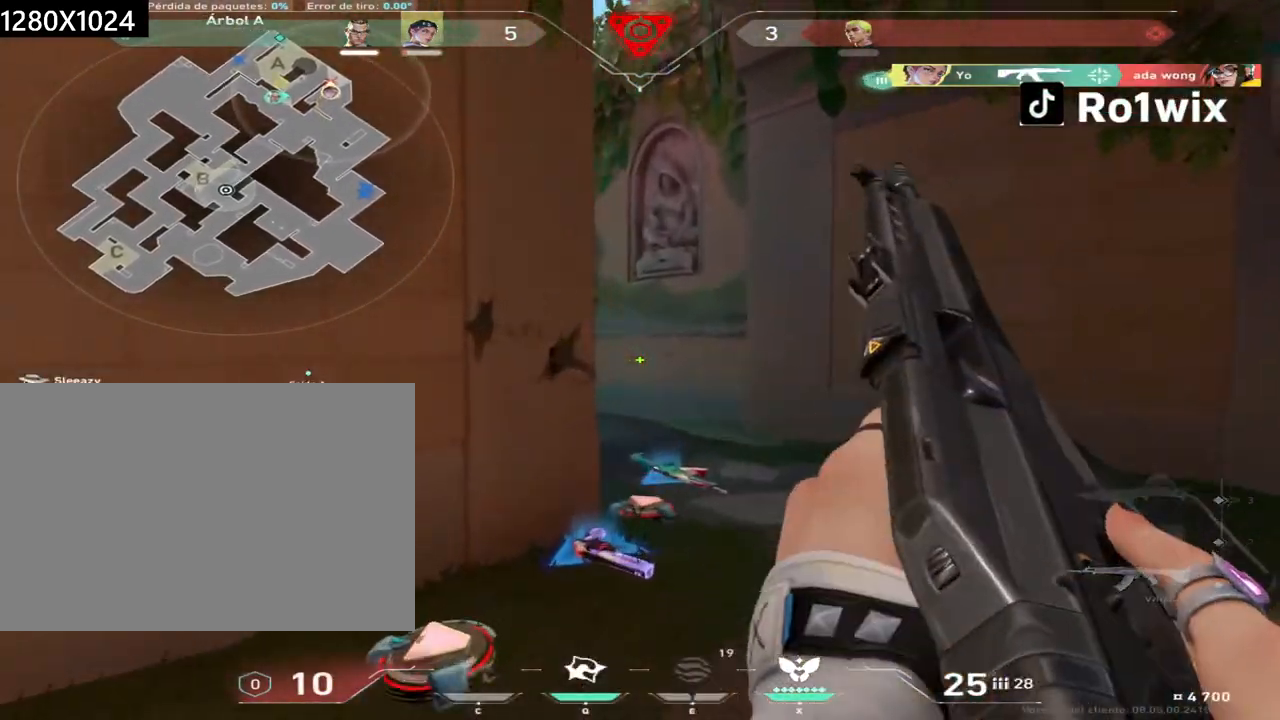
{"keys": ["shift", "w"], "mouse": [], "events": [[17, "a", "down"], [117, "a", "up"], [350, "shift", "down"]]}
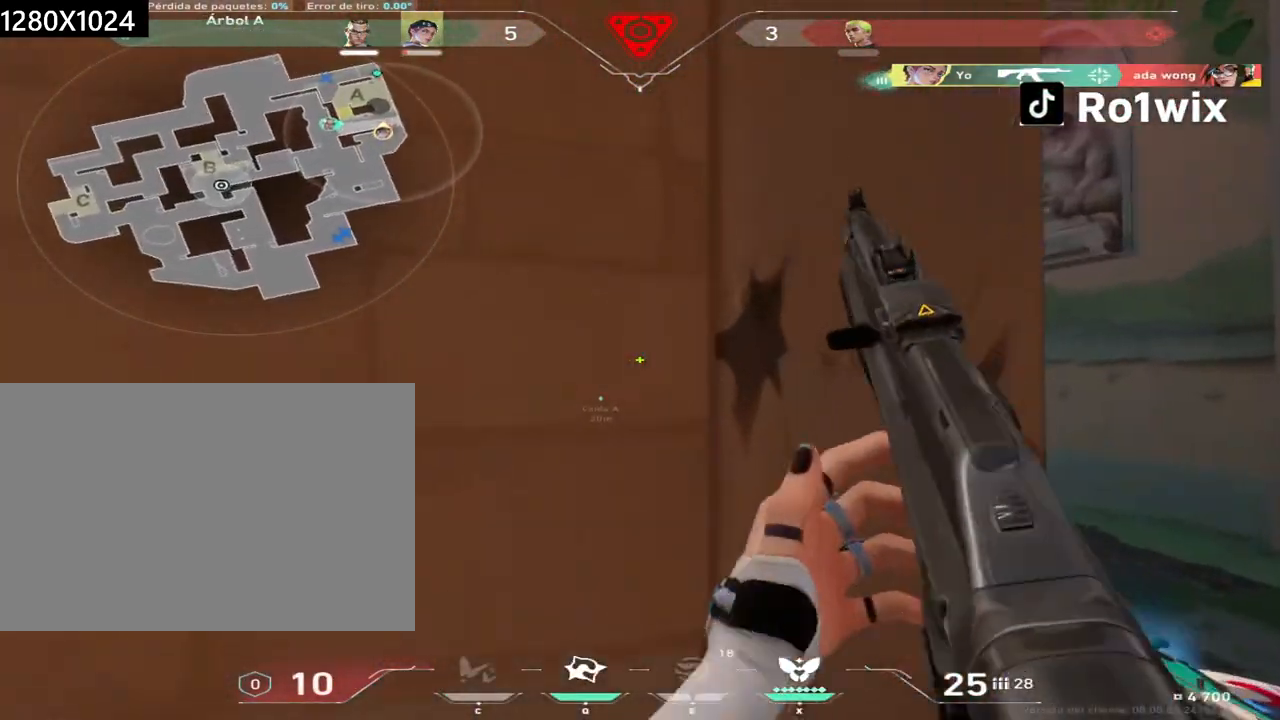
{"keys": ["d"], "mouse": [], "events": [[17, "d", "down"], [183, "d", "up"], [267, "w", "up"], [333, "shift", "up"], [467, "d", "down"]]}
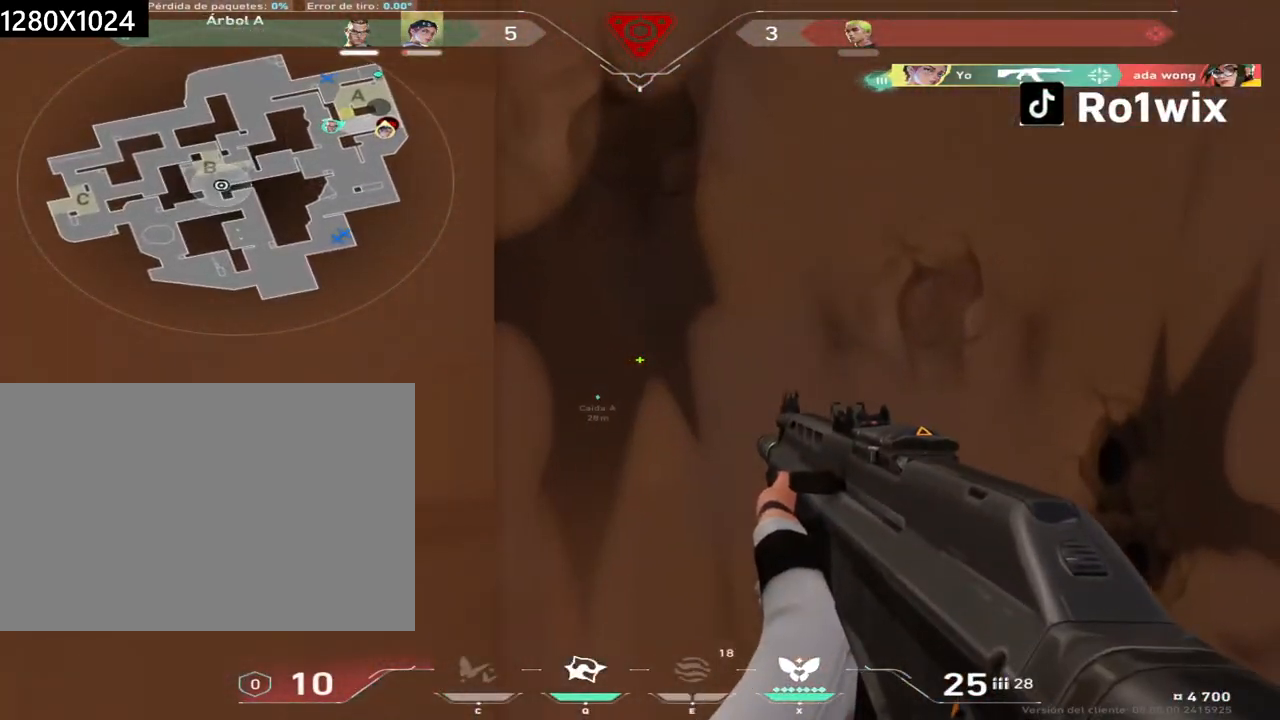
{"keys": ["a"], "mouse": ["left"], "events": [[333, "d", "up"], [400, "mouse_left", "down"], [417, "a", "down"]]}
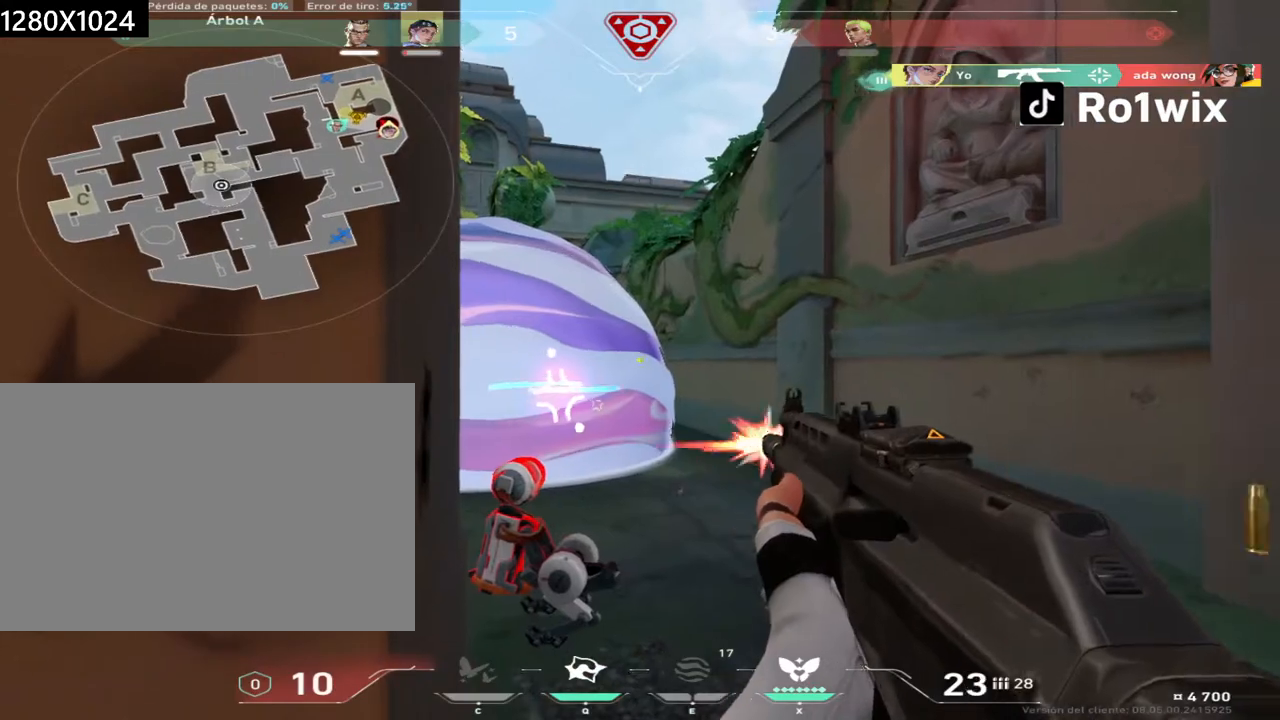
{"keys": [], "mouse": ["left"], "events": [[117, "a", "up"], [133, "mouse_left", "up"], [167, "d", "down"], [400, "d", "up"], [467, "mouse_left", "down"]]}
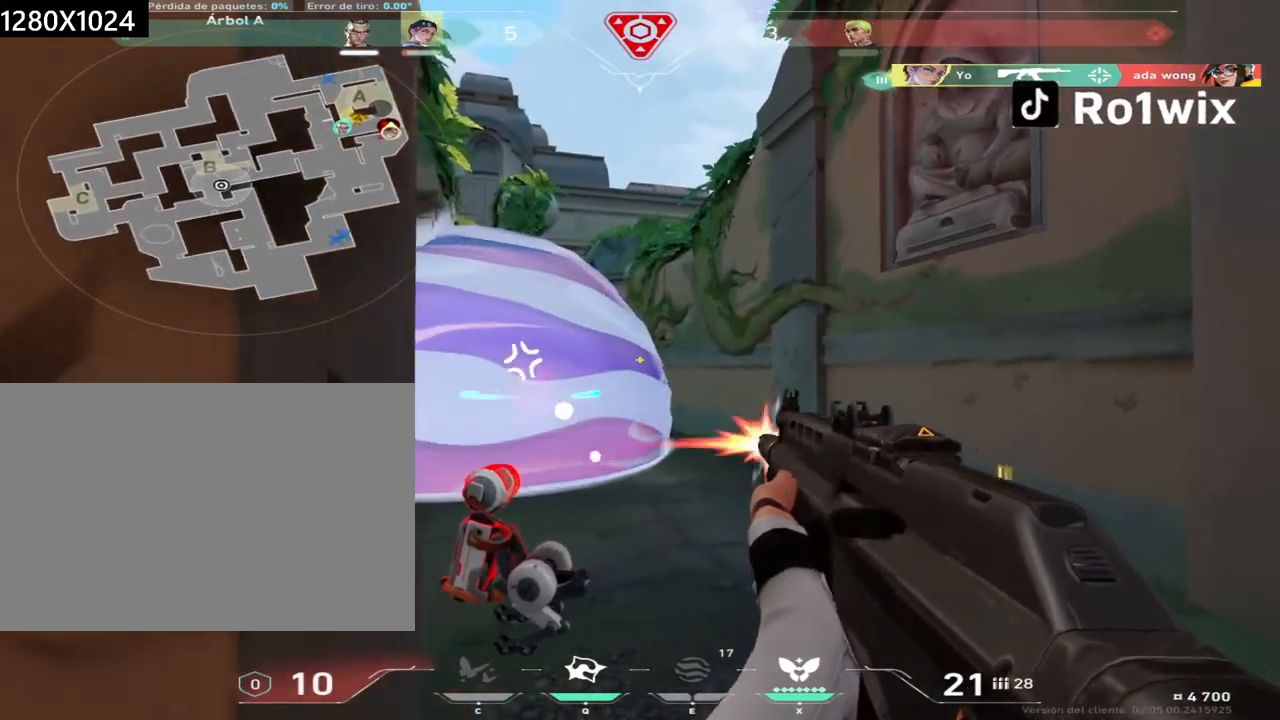
{"keys": ["w"], "mouse": ["wheel"], "events": [[17, "w", "down"], [133, "mouse_left", "up"], [483, "mouse_wheel", "down"]]}
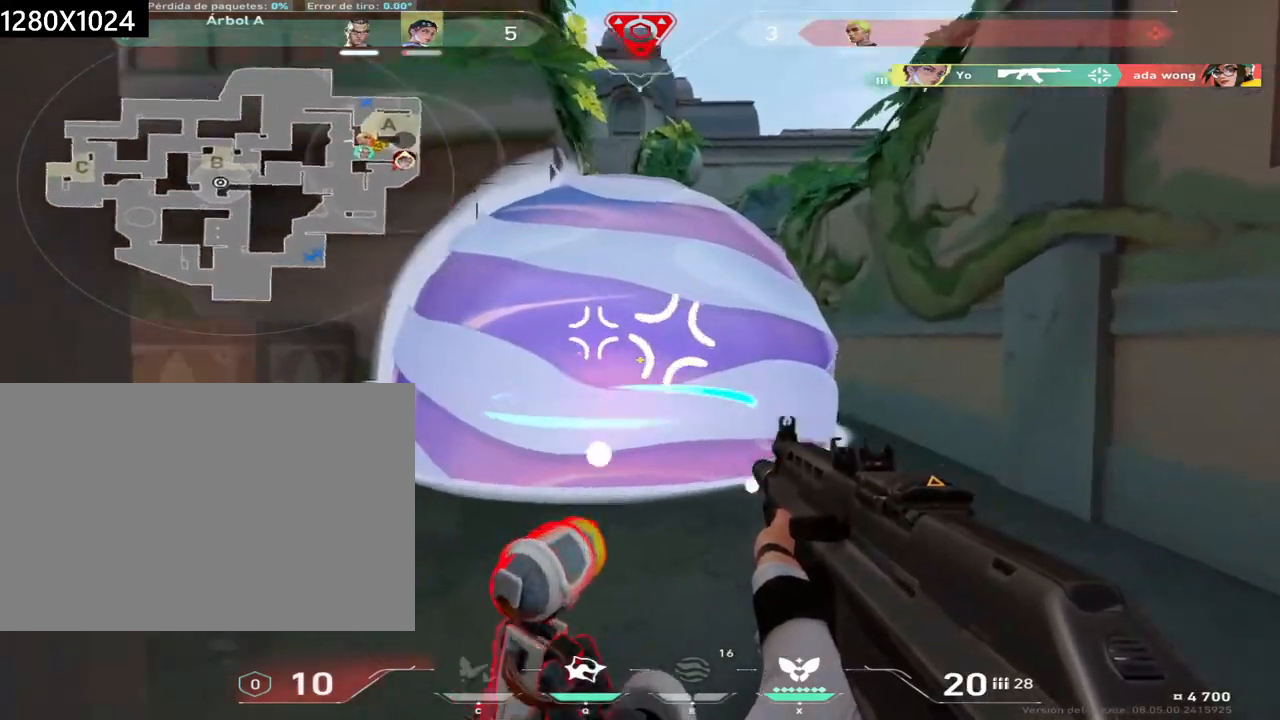
{"keys": ["a", "w"], "mouse": [], "events": [[17, "a", "down"], [217, "mouse_wheel", "up"]]}
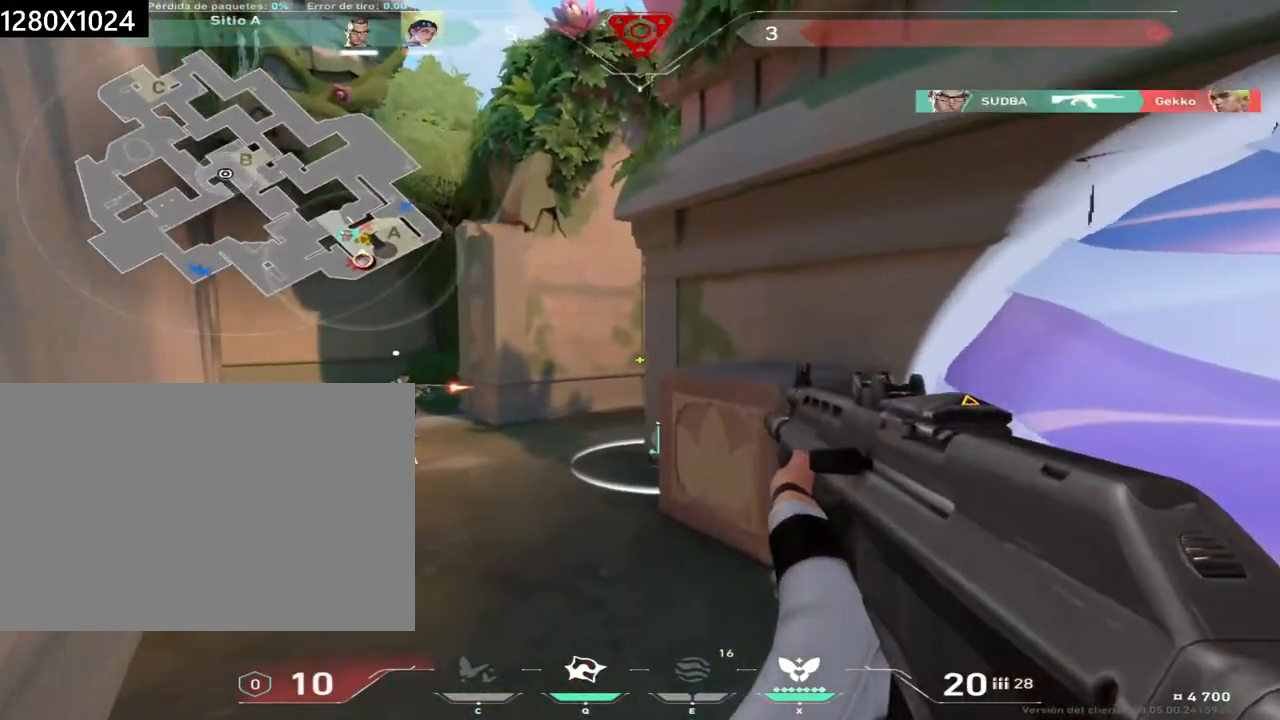
{"keys": ["w"], "mouse": [], "events": [[183, "w", "up"], [250, "w", "down"], [417, "a", "up"]]}
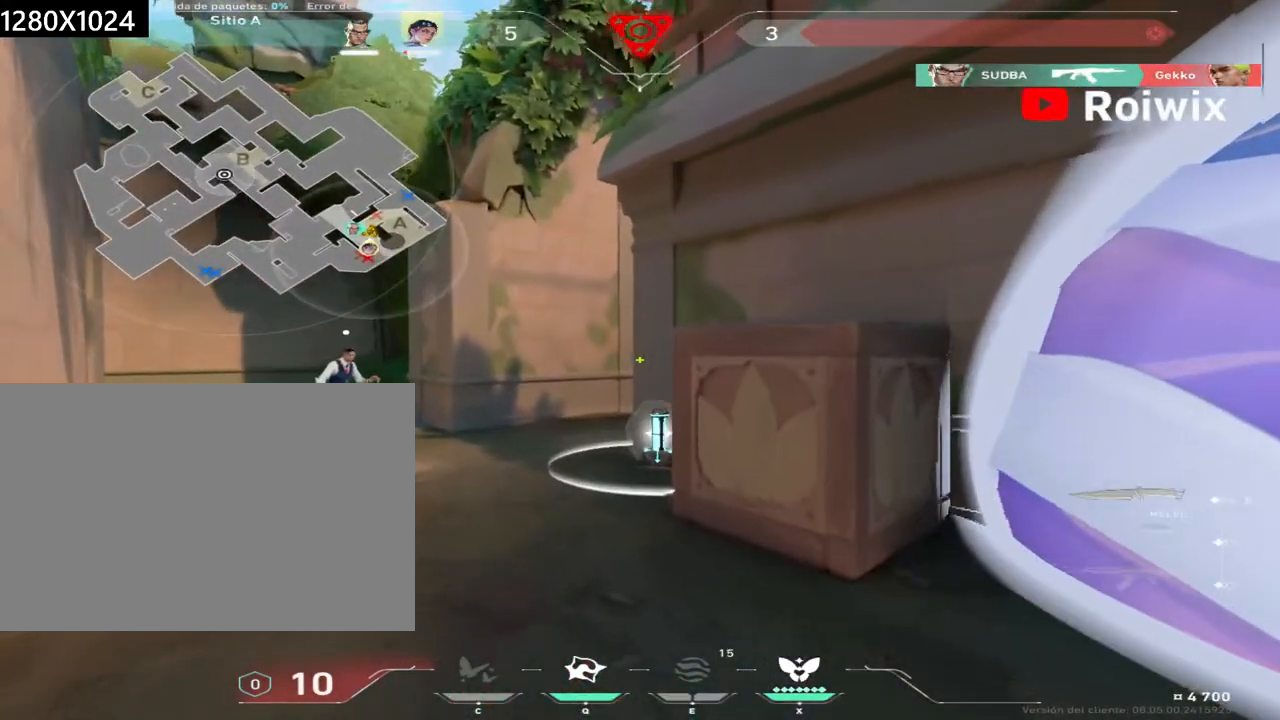
{"keys": ["w"], "mouse": [], "events": []}
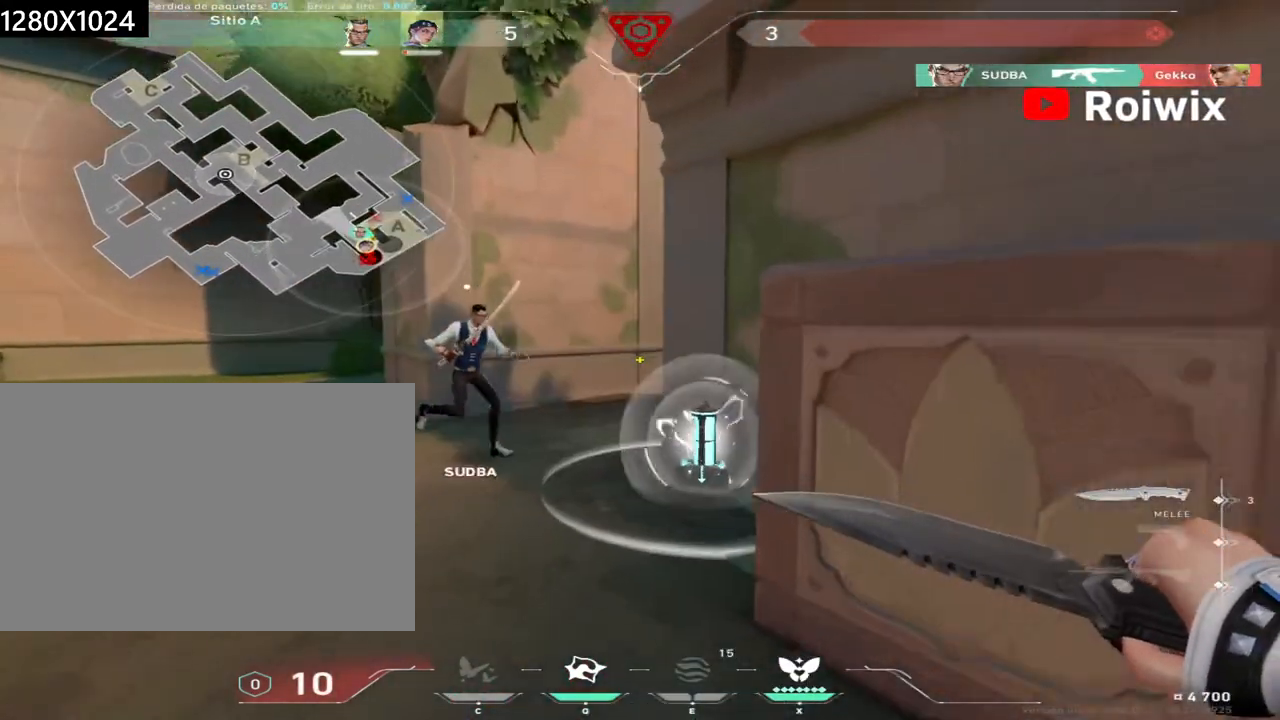
{"keys": ["a", "w"], "mouse": [], "events": [[133, "a", "down"]]}
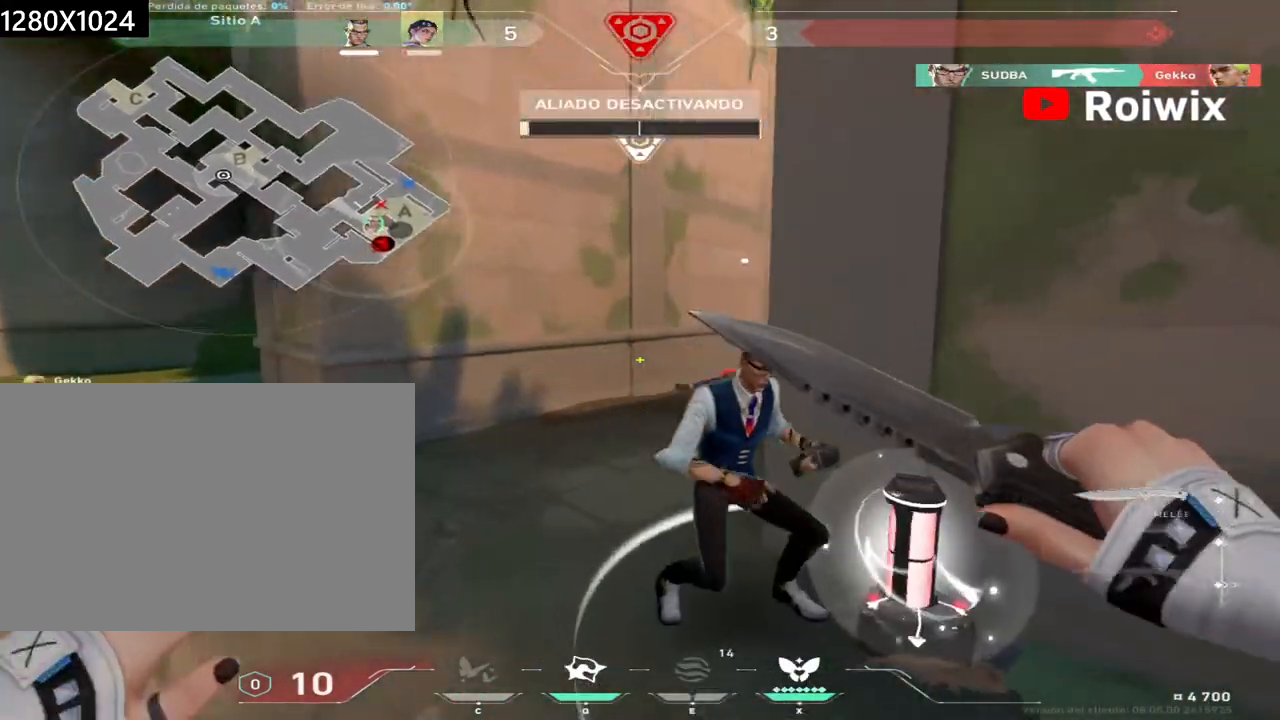
{"keys": ["d"], "mouse": [], "events": [[117, "a", "up"], [267, "d", "down"], [483, "w", "up"]]}
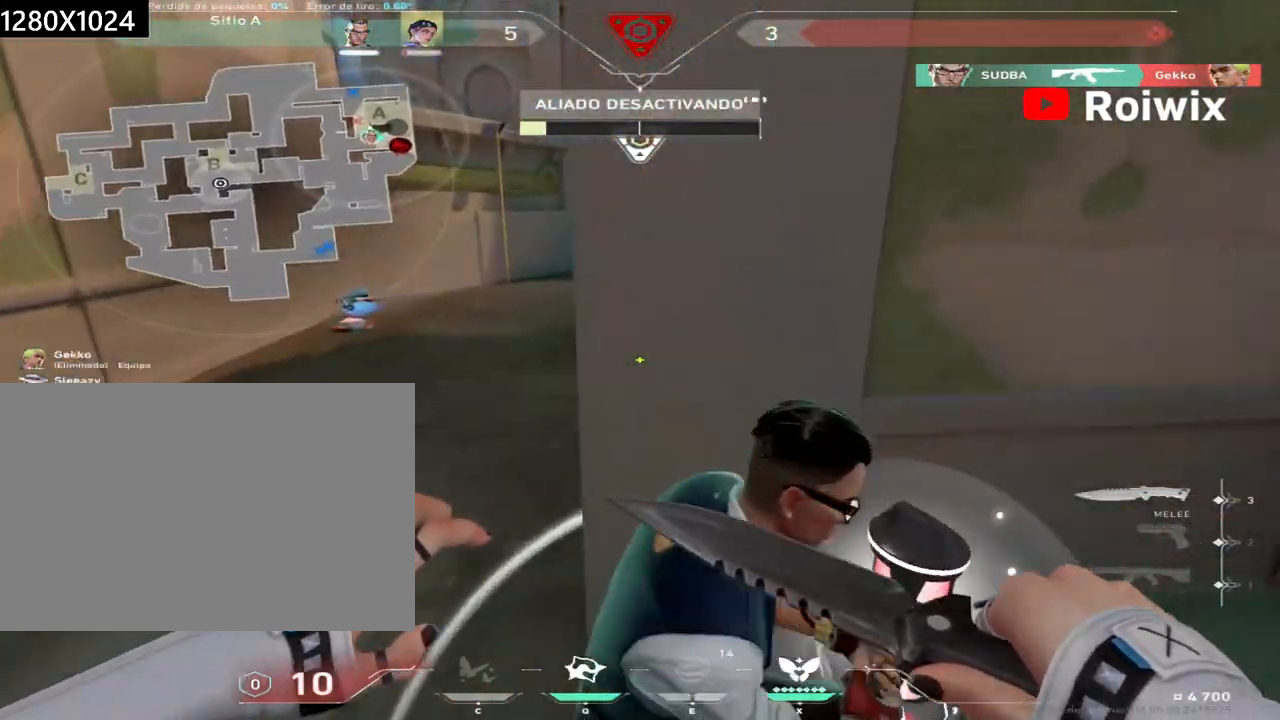
{"keys": ["a"], "mouse": [], "events": [[117, "s", "down"], [167, "d", "up"], [200, "a", "down"], [317, "s", "up"]]}
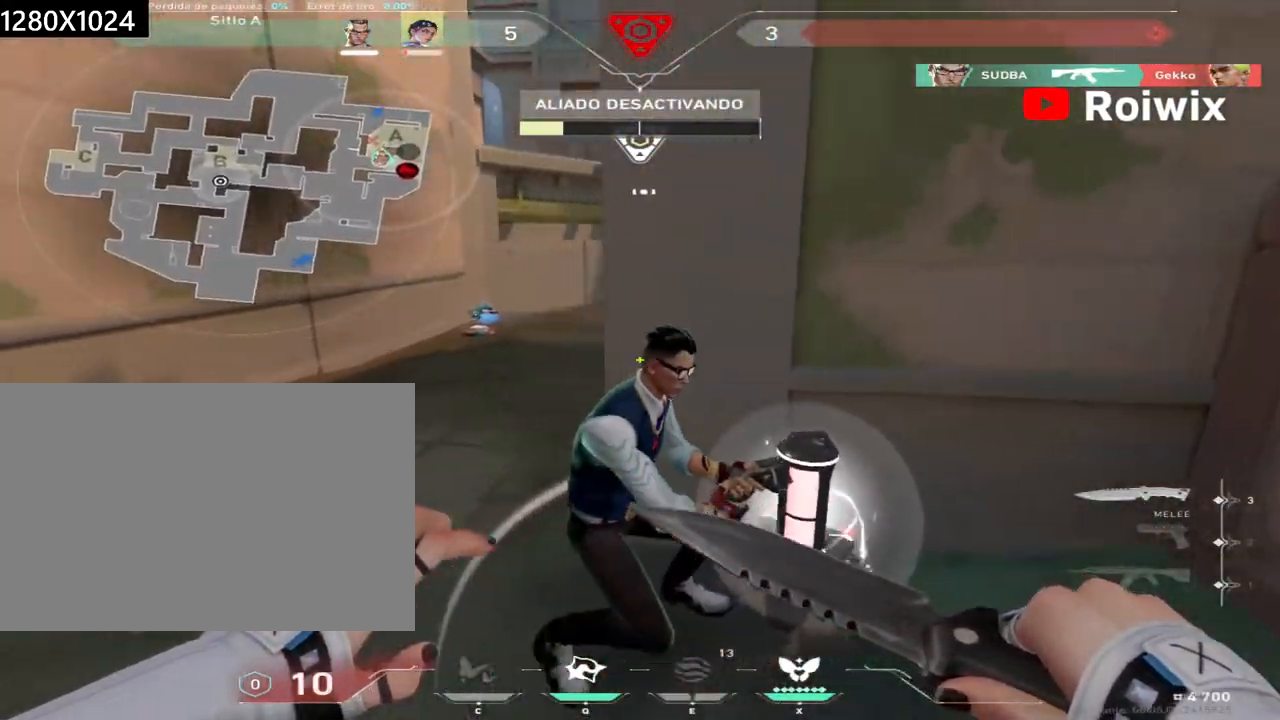
{"keys": ["a", "w"], "mouse": [], "events": [[17, "a", "up"], [117, "w", "down"], [350, "a", "down"]]}